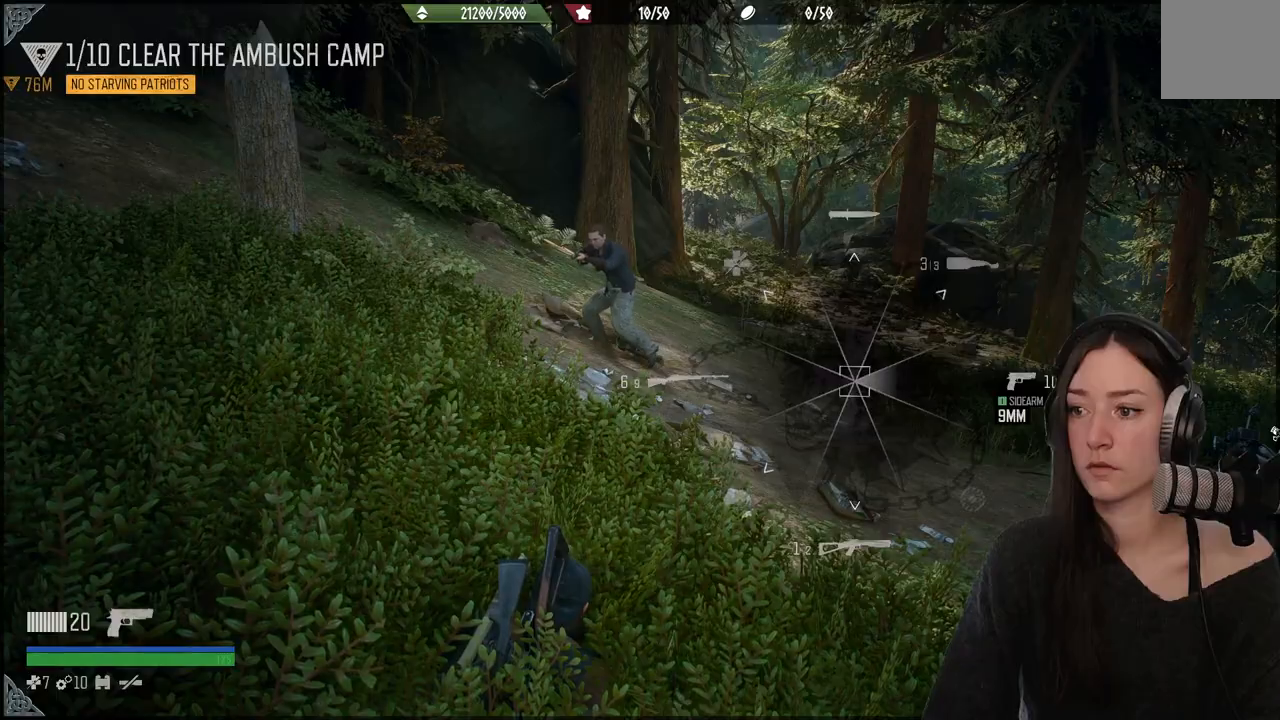
Gameplay with a controller (Xbox layout); each line is a JSON object with the inputs held at the frame after it (dt_ms = milliseconds from this image to that frame). "events" lists button and stick changes between this image and that frame as [ms after this image, input, new state], when the widget could be followed in between. Not read: L3 left_stick.
{"dt_ms": 500, "buttons": ["L1"], "right_stick": "right", "events": []}
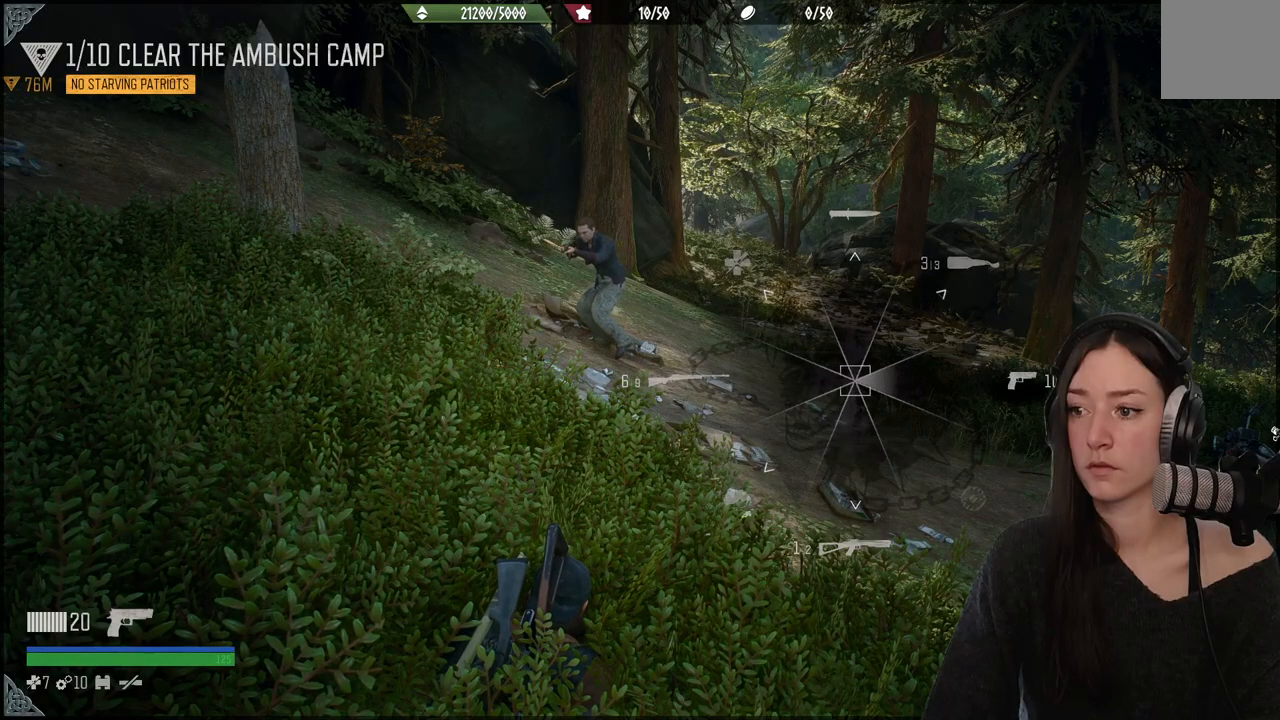
{"dt_ms": 500, "buttons": ["L1"], "right_stick": "center", "events": [[417, "right_stick", "center"]]}
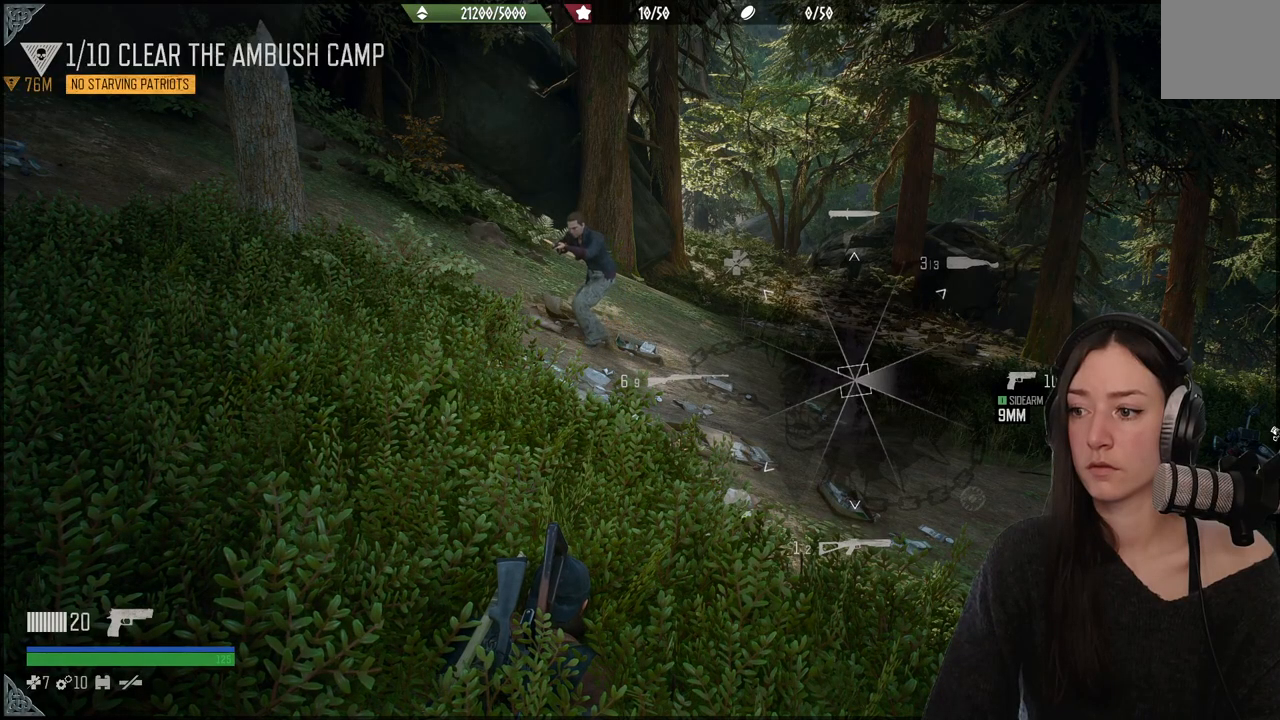
{"dt_ms": 500, "buttons": ["X"], "right_stick": "center", "events": [[200, "L1", "up"], [417, "X", "down"]]}
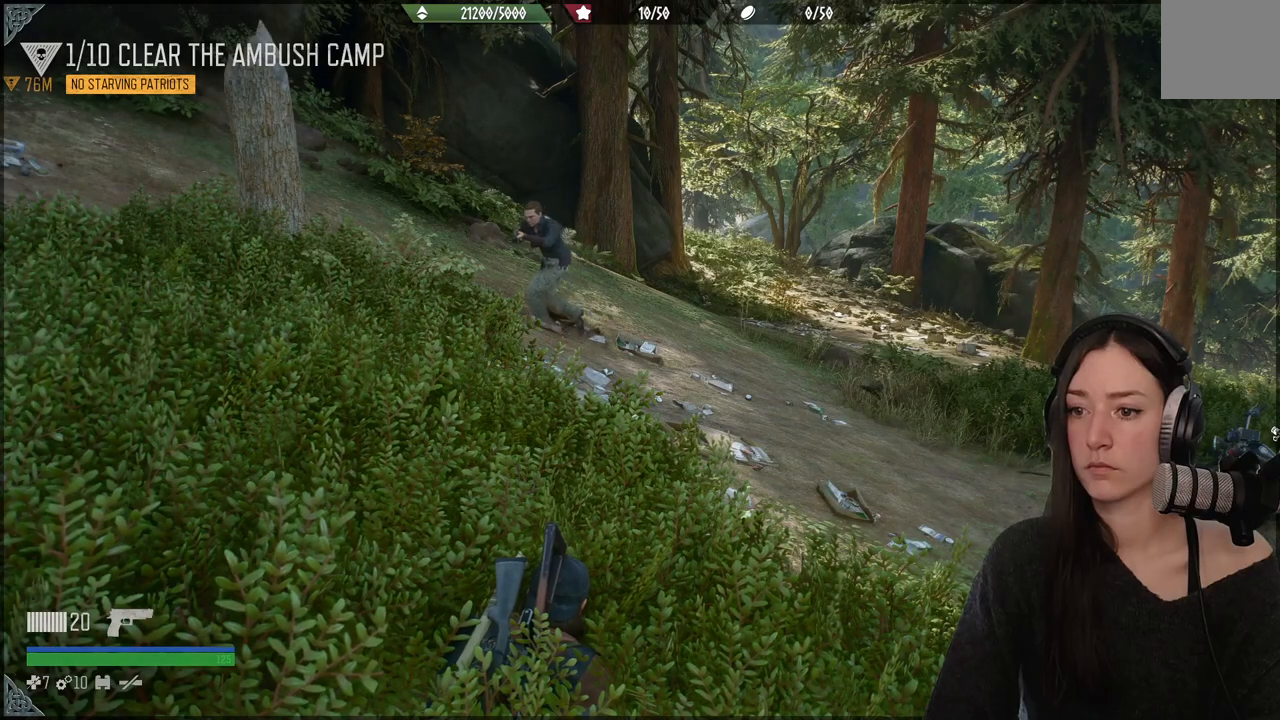
{"dt_ms": 500, "buttons": [], "right_stick": "up-left", "events": [[17, "X", "up"], [267, "right_stick", "up-left"]]}
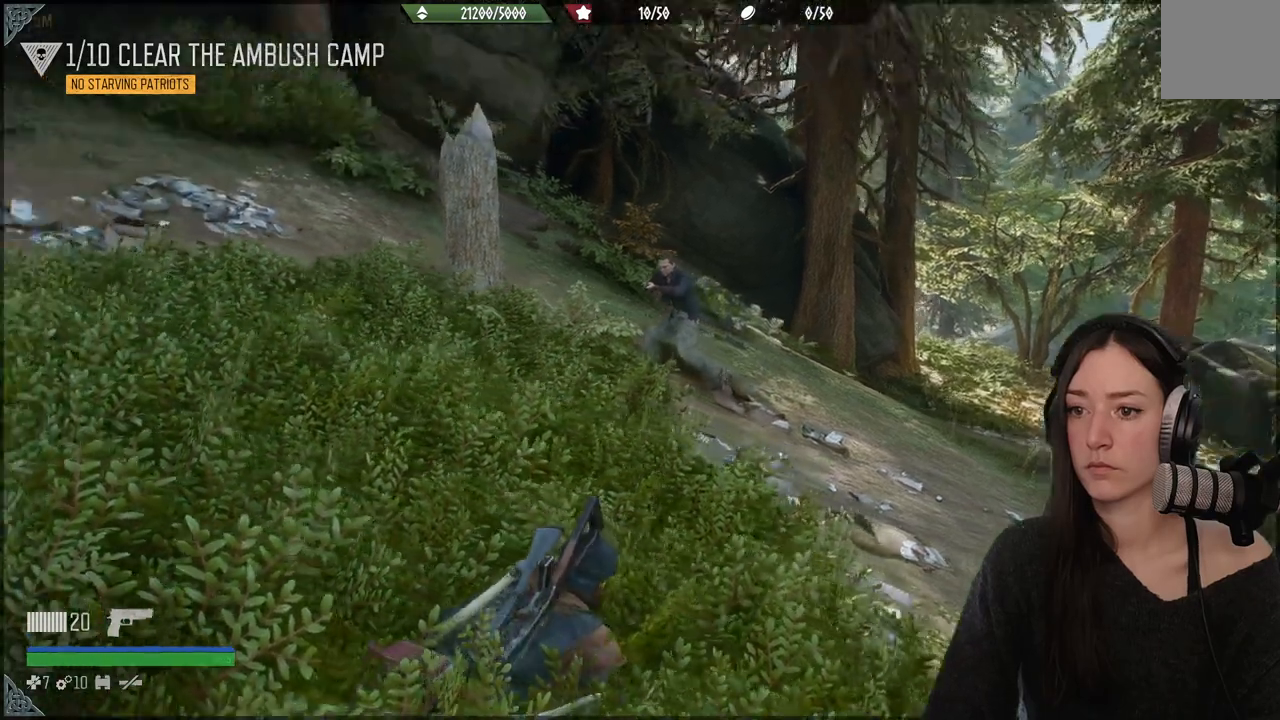
{"dt_ms": 500, "buttons": [], "right_stick": "up-left", "events": []}
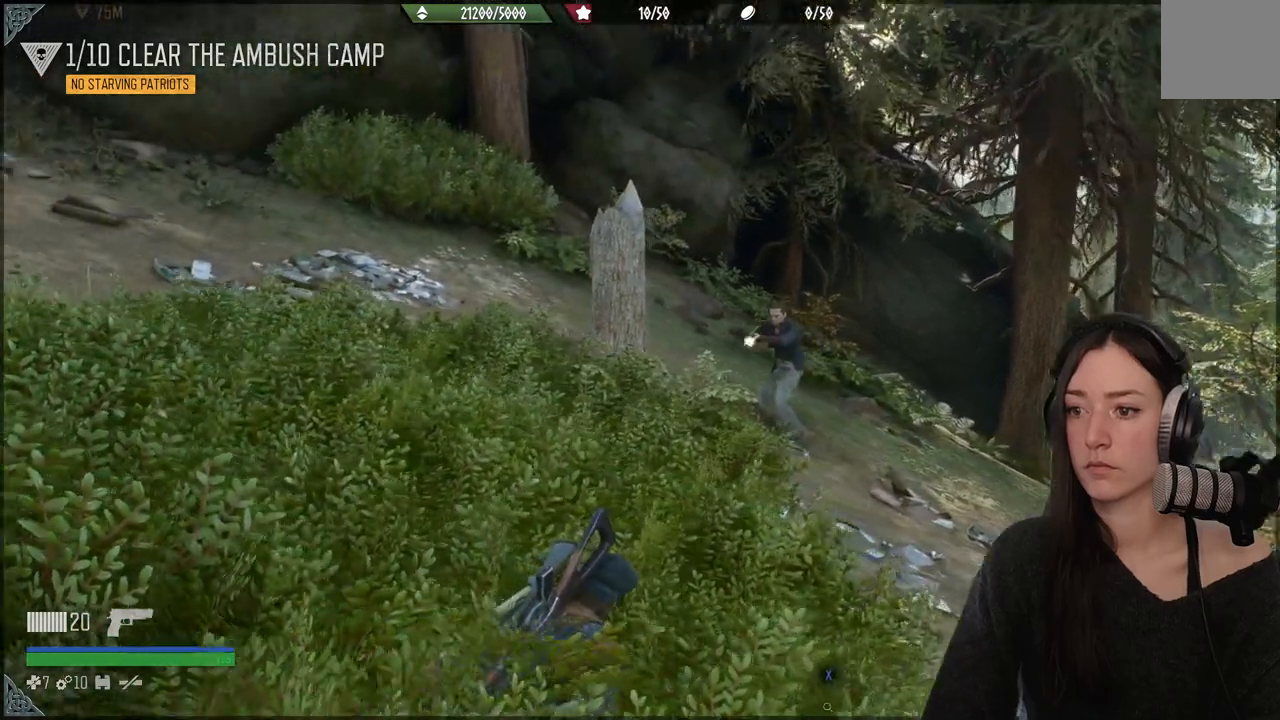
{"dt_ms": 500, "buttons": [], "right_stick": "center", "events": [[333, "right_stick", "center"]]}
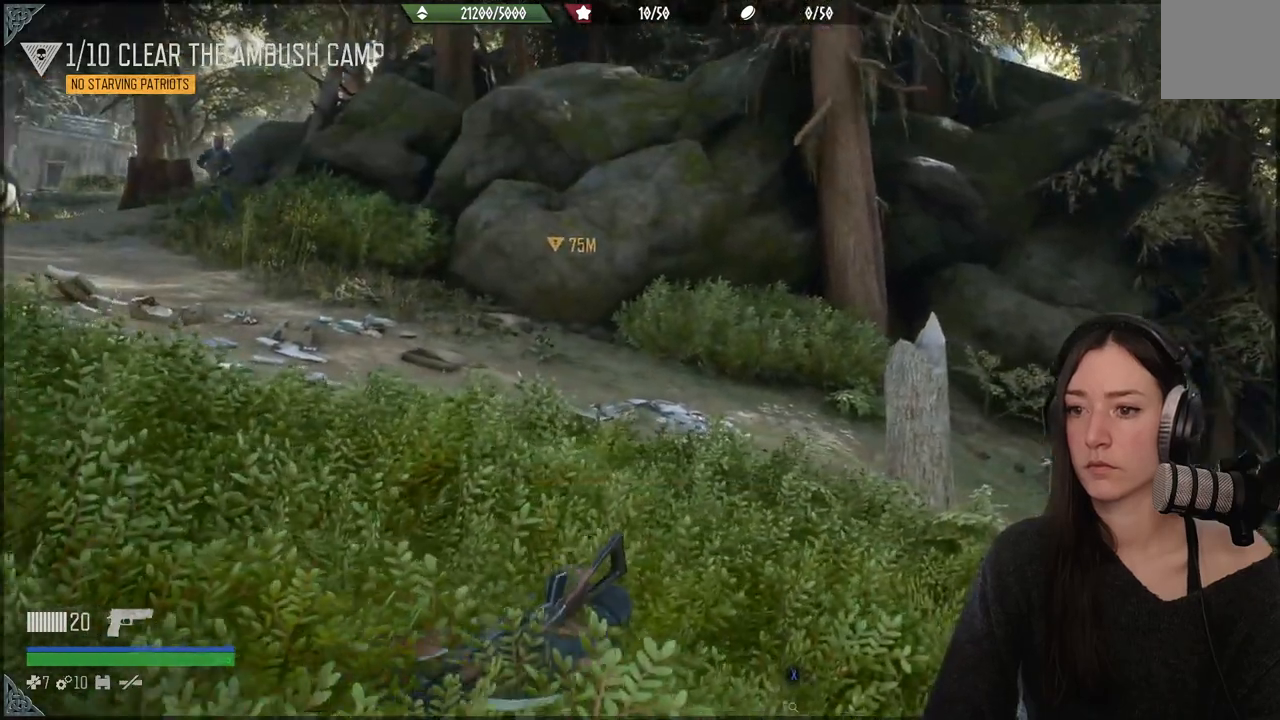
{"dt_ms": 500, "buttons": [], "right_stick": "right", "events": [[200, "right_stick", "down-right"], [433, "right_stick", "right"]]}
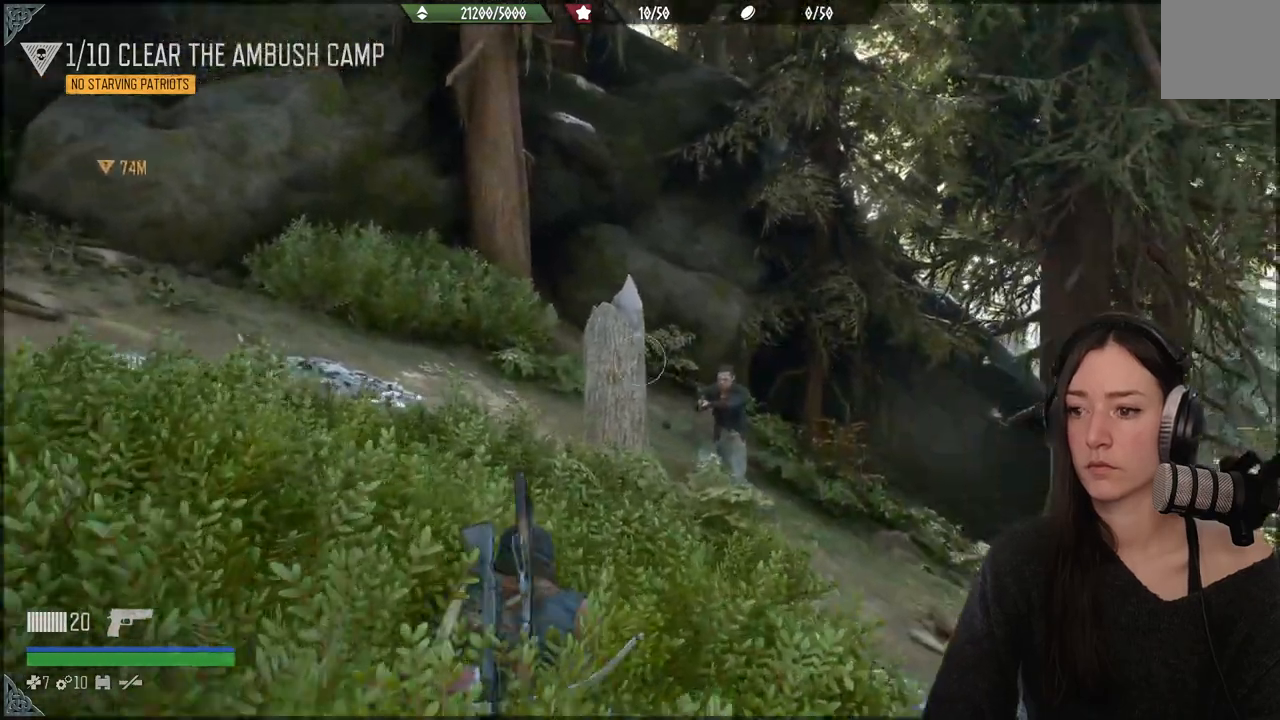
{"dt_ms": 500, "buttons": ["L2"], "right_stick": "center", "events": [[17, "L2", "down"], [117, "right_stick", "center"]]}
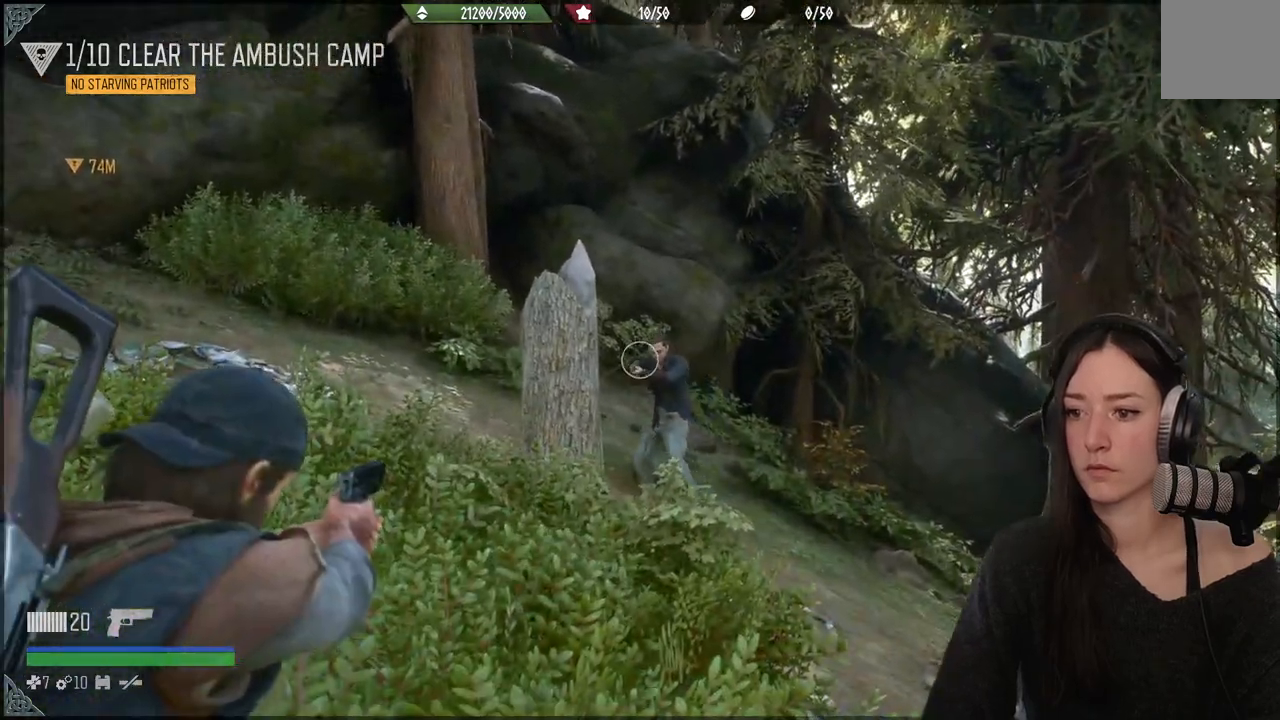
{"dt_ms": 500, "buttons": ["L2"], "right_stick": "center", "events": [[133, "R2", "down"], [167, "right_stick", "up-right"], [317, "R2", "up"], [350, "right_stick", "center"]]}
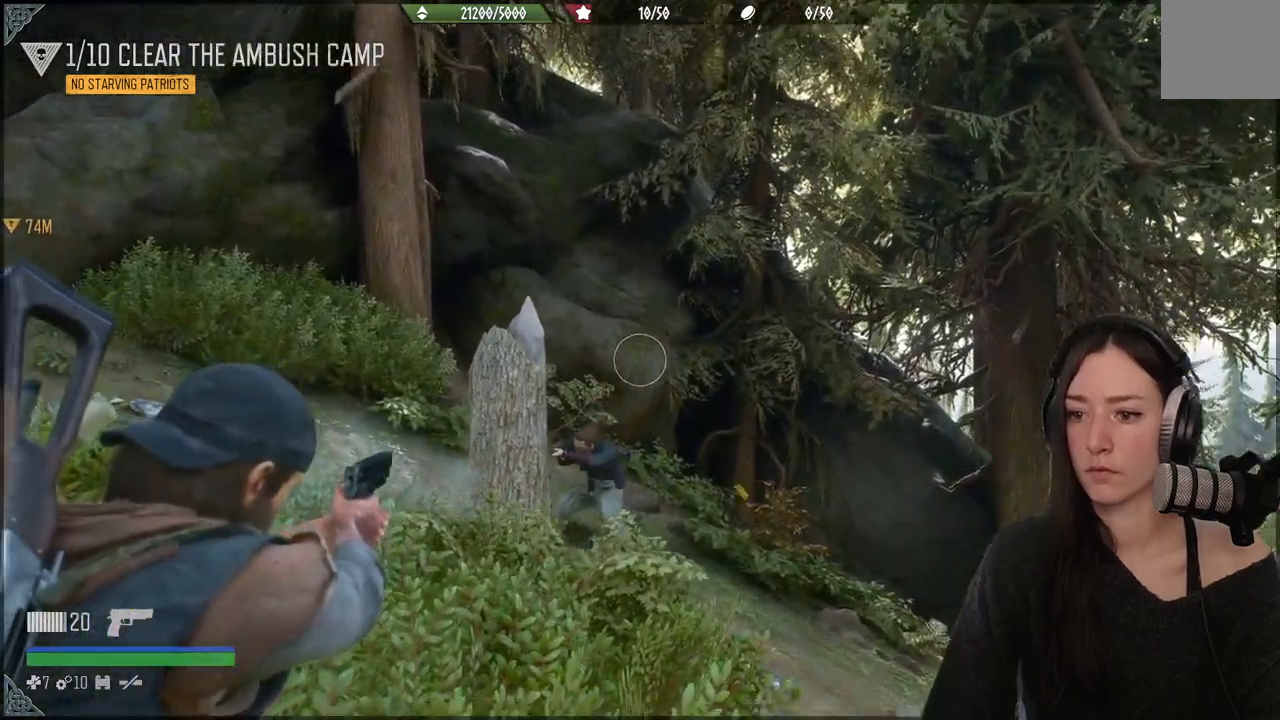
{"dt_ms": 500, "buttons": ["L2"], "right_stick": "up-left", "events": [[17, "right_stick", "down-left"], [250, "right_stick", "center"], [317, "right_stick", "left"], [400, "right_stick", "up-left"]]}
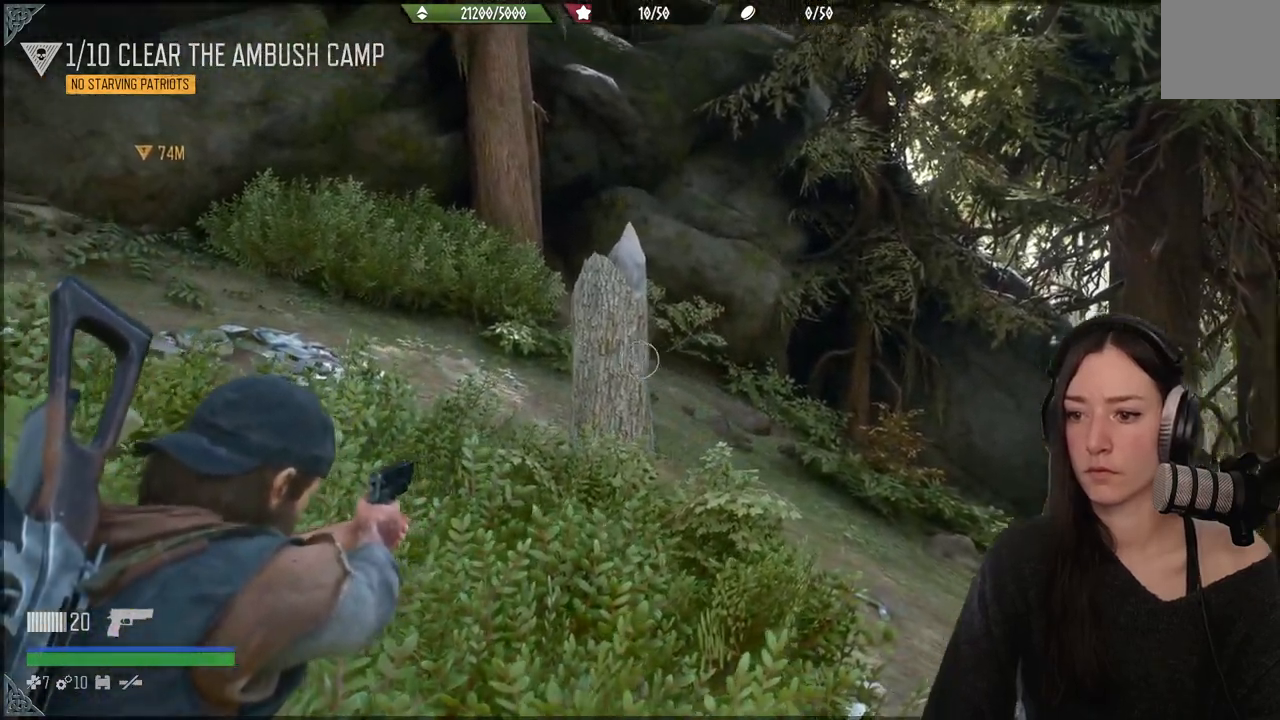
{"dt_ms": 500, "buttons": ["L2"], "right_stick": "up-left", "events": []}
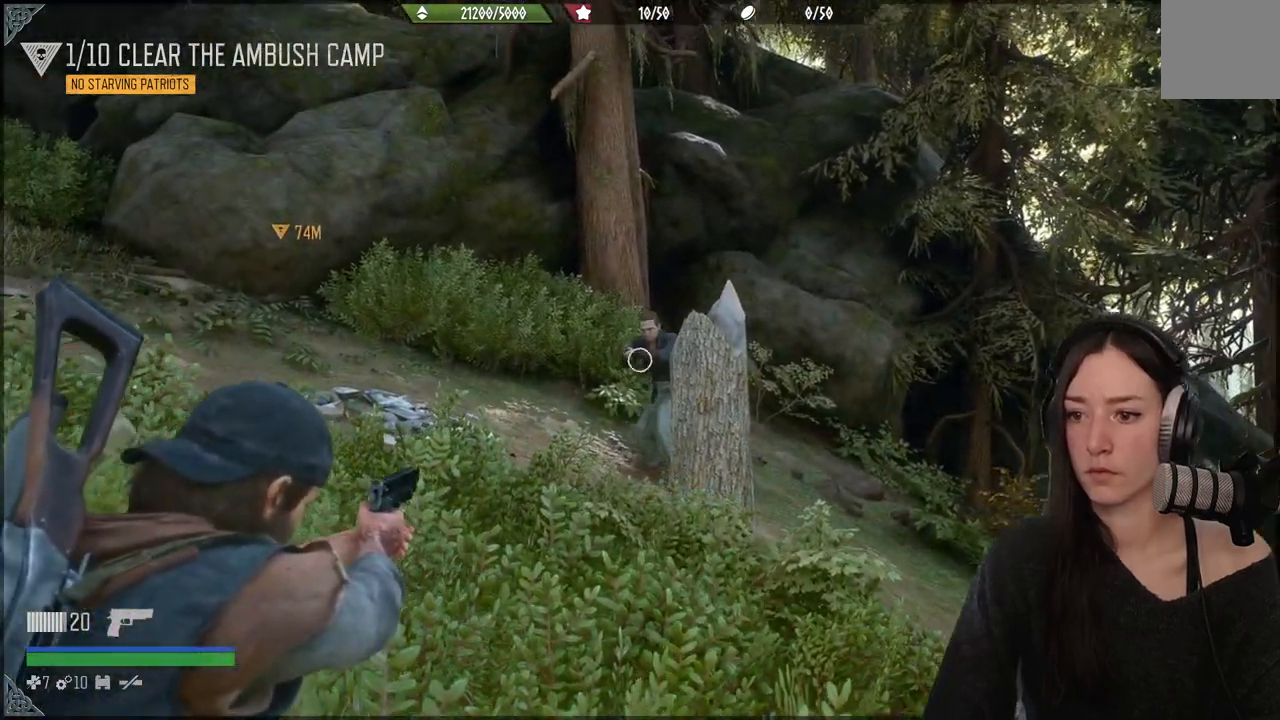
{"dt_ms": 500, "buttons": ["L2", "R2"], "right_stick": "up", "events": [[100, "right_stick", "up"], [383, "R2", "down"]]}
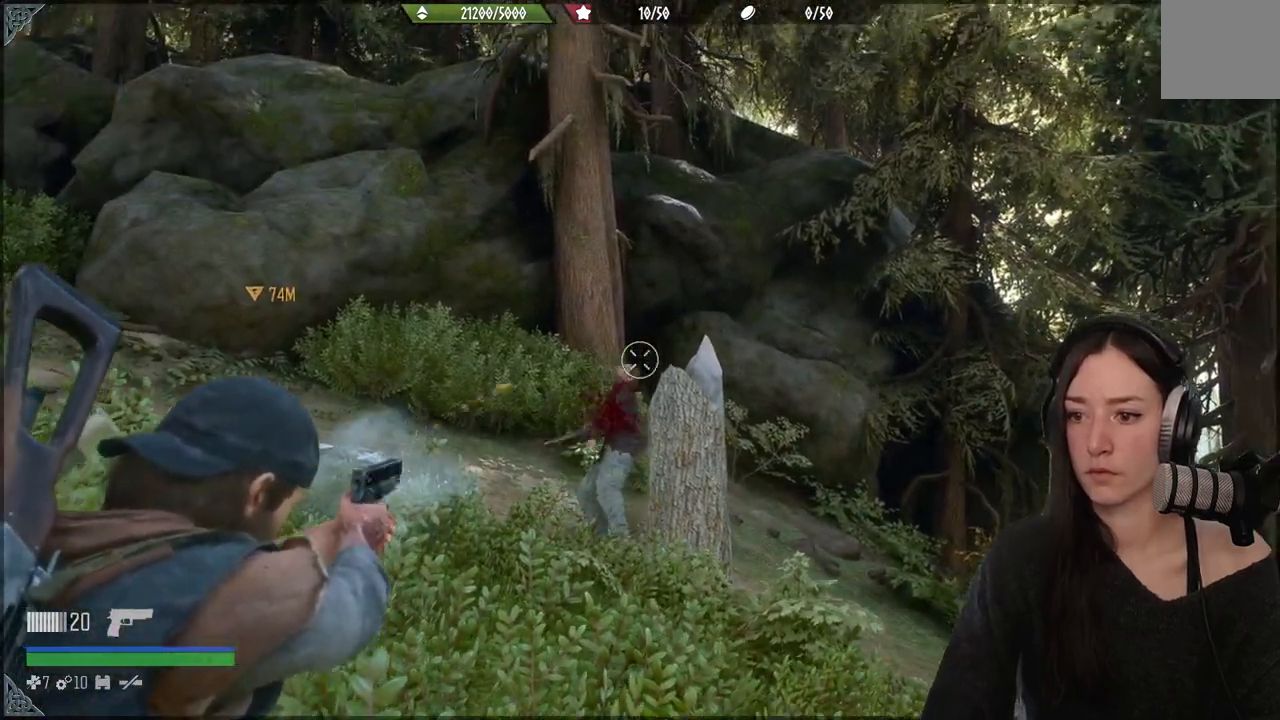
{"dt_ms": 500, "buttons": ["L2"], "right_stick": "up", "events": [[17, "right_stick", "left"], [33, "R2", "up"], [83, "right_stick", "down-left"], [250, "right_stick", "left"], [400, "right_stick", "up"]]}
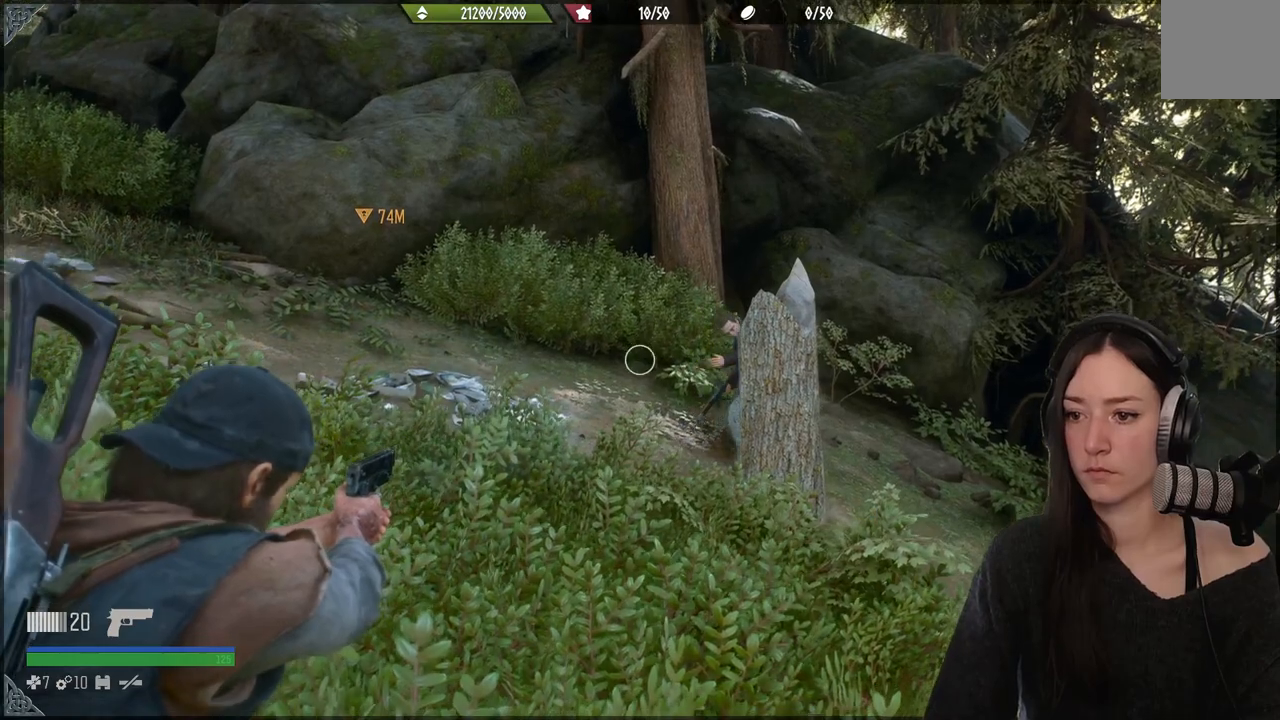
{"dt_ms": 500, "buttons": ["L2"], "right_stick": "center", "events": [[250, "right_stick", "up-right"], [383, "right_stick", "center"]]}
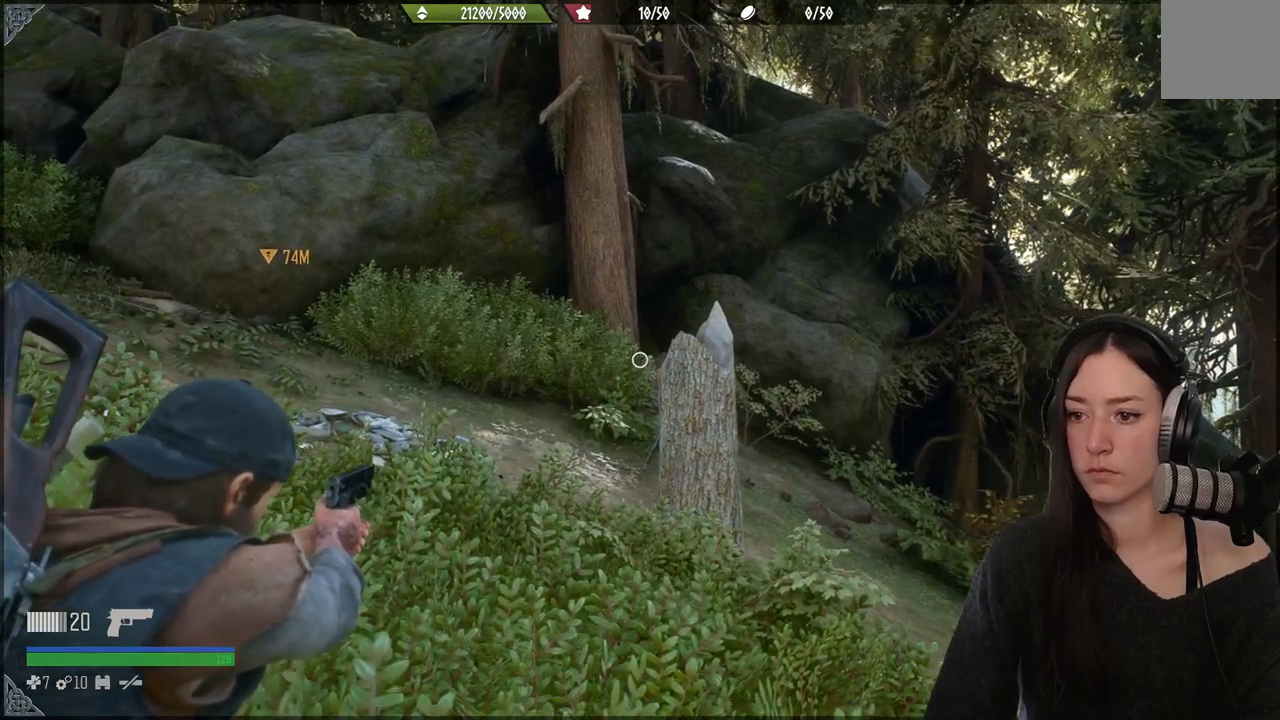
{"dt_ms": 500, "buttons": [], "right_stick": "left", "events": [[150, "L2", "up"], [217, "right_stick", "left"]]}
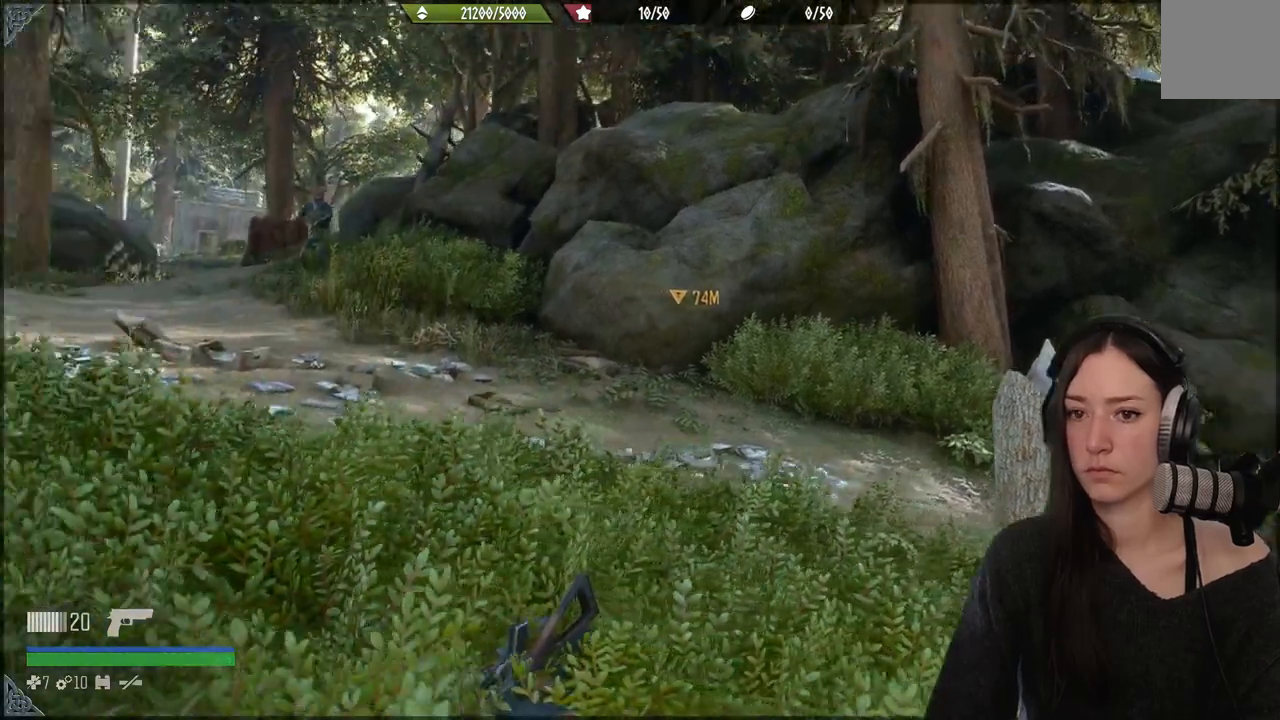
{"dt_ms": 500, "buttons": [], "right_stick": "center", "events": [[267, "right_stick", "center"]]}
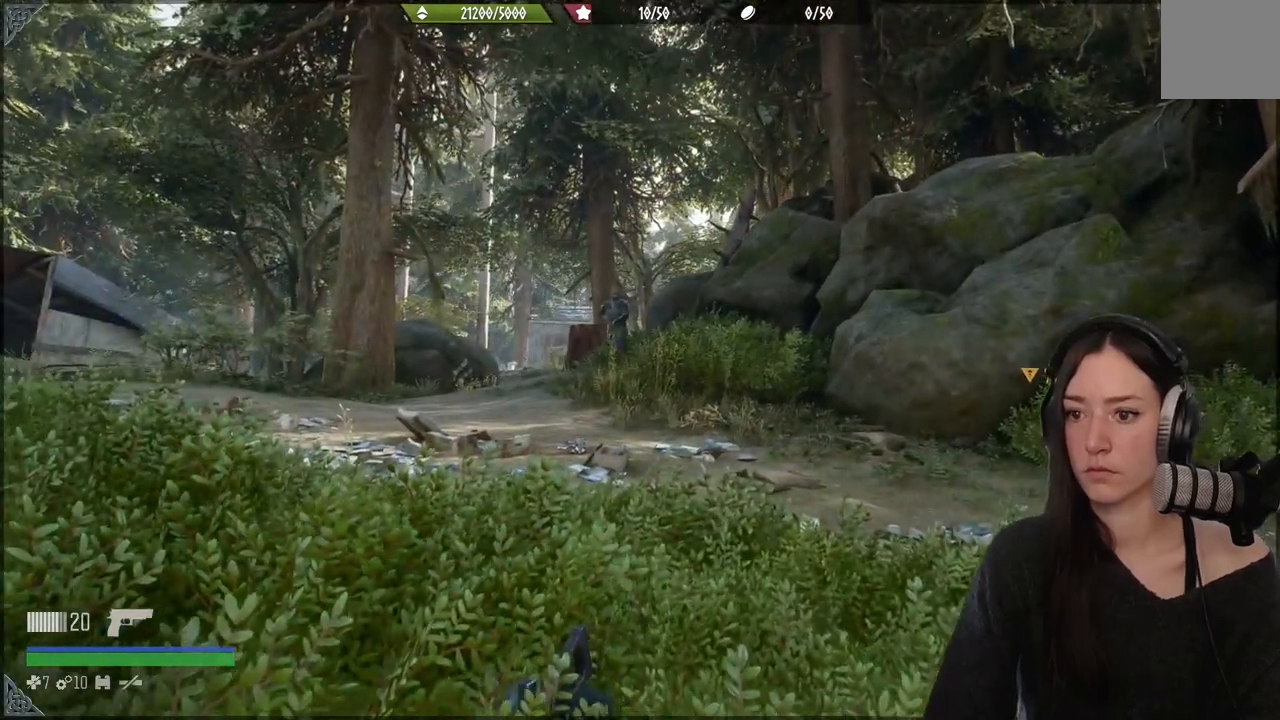
{"dt_ms": 500, "buttons": [], "right_stick": "right", "events": [[100, "right_stick", "right"]]}
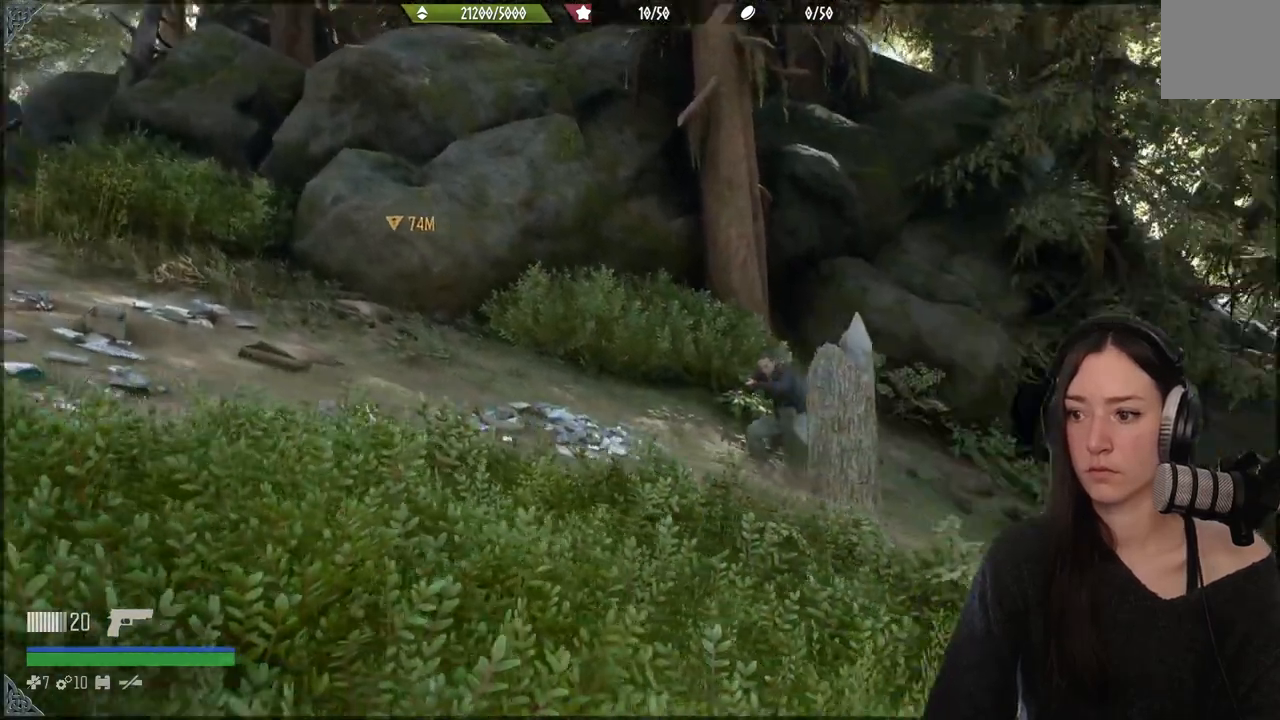
{"dt_ms": 500, "buttons": ["L2"], "right_stick": "up-left", "events": [[150, "right_stick", "center"], [383, "L2", "down"], [383, "right_stick", "up-left"]]}
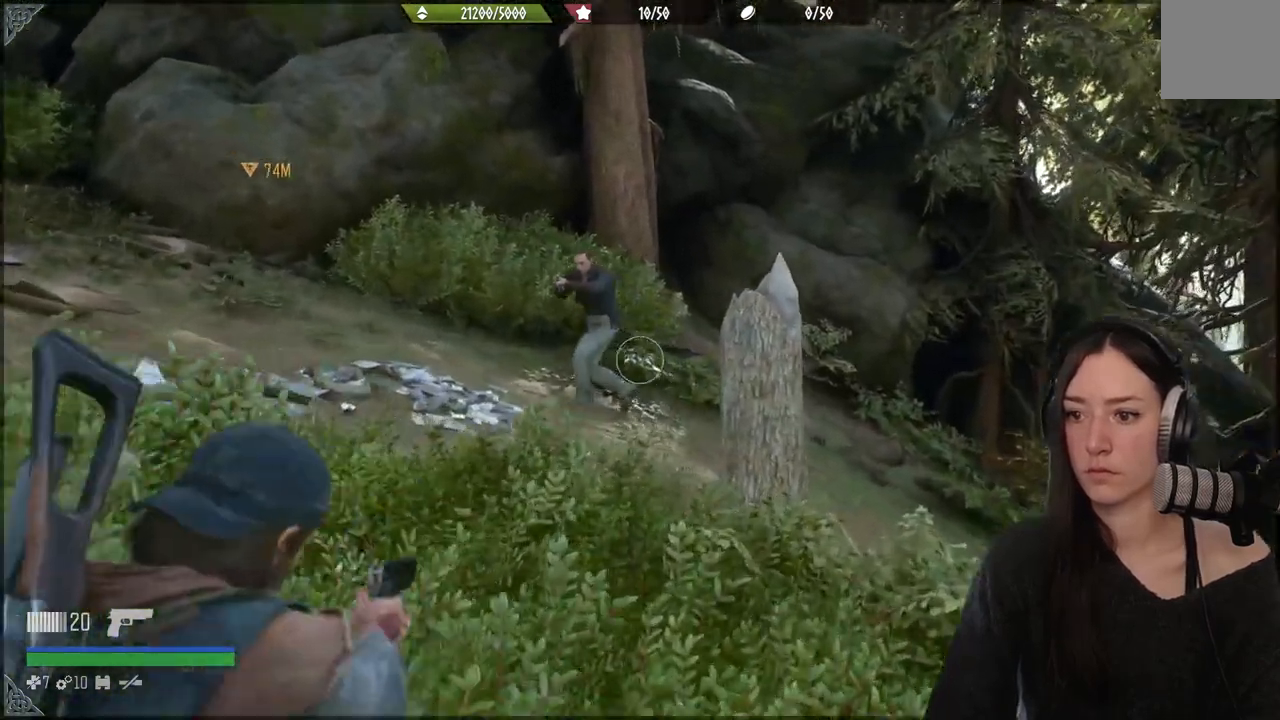
{"dt_ms": 500, "buttons": ["L2"], "right_stick": "right", "events": [[417, "right_stick", "right"]]}
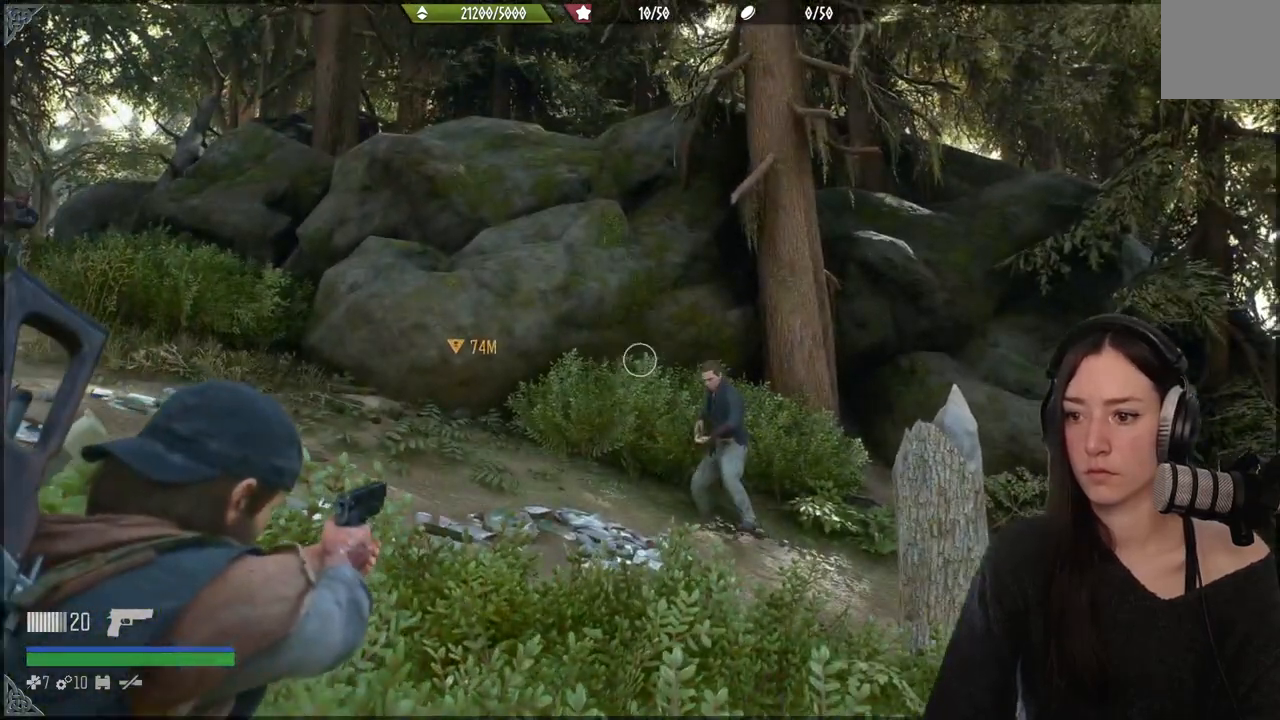
{"dt_ms": 500, "buttons": ["L2"], "right_stick": "right", "events": []}
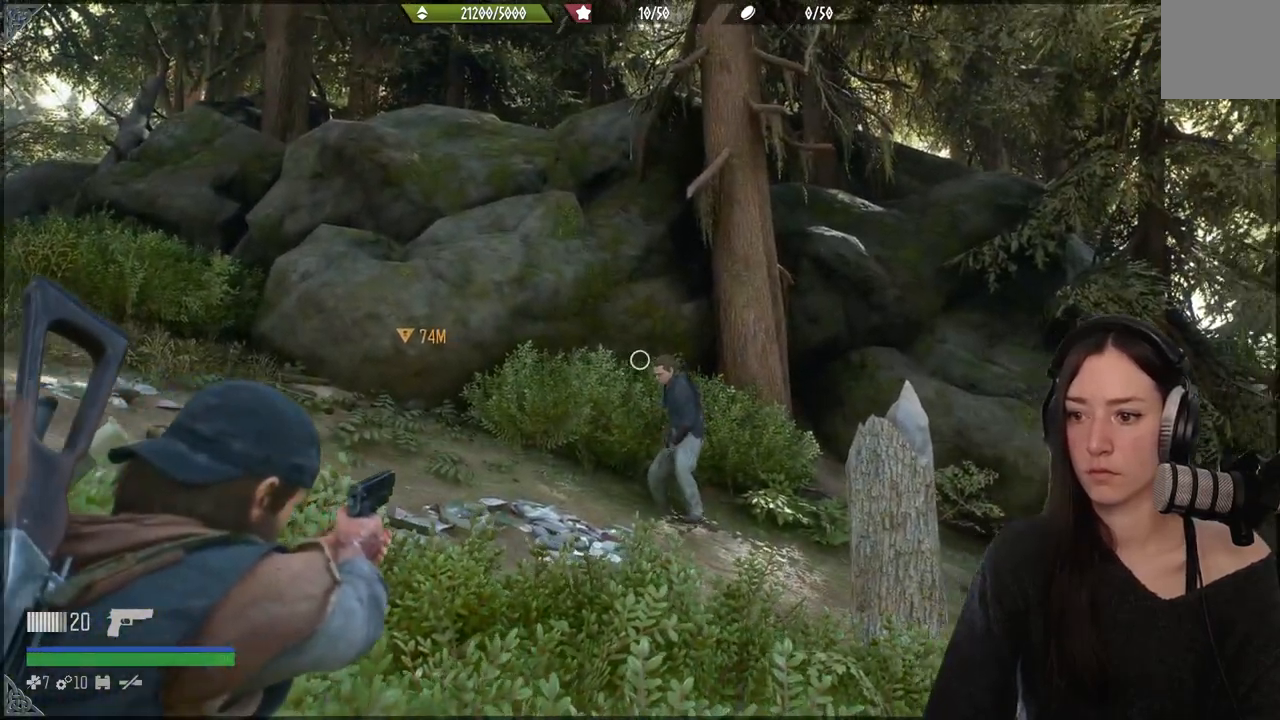
{"dt_ms": 500, "buttons": ["L2"], "right_stick": "center", "events": [[233, "R2", "down"], [267, "right_stick", "down"], [350, "R2", "up"], [483, "right_stick", "center"]]}
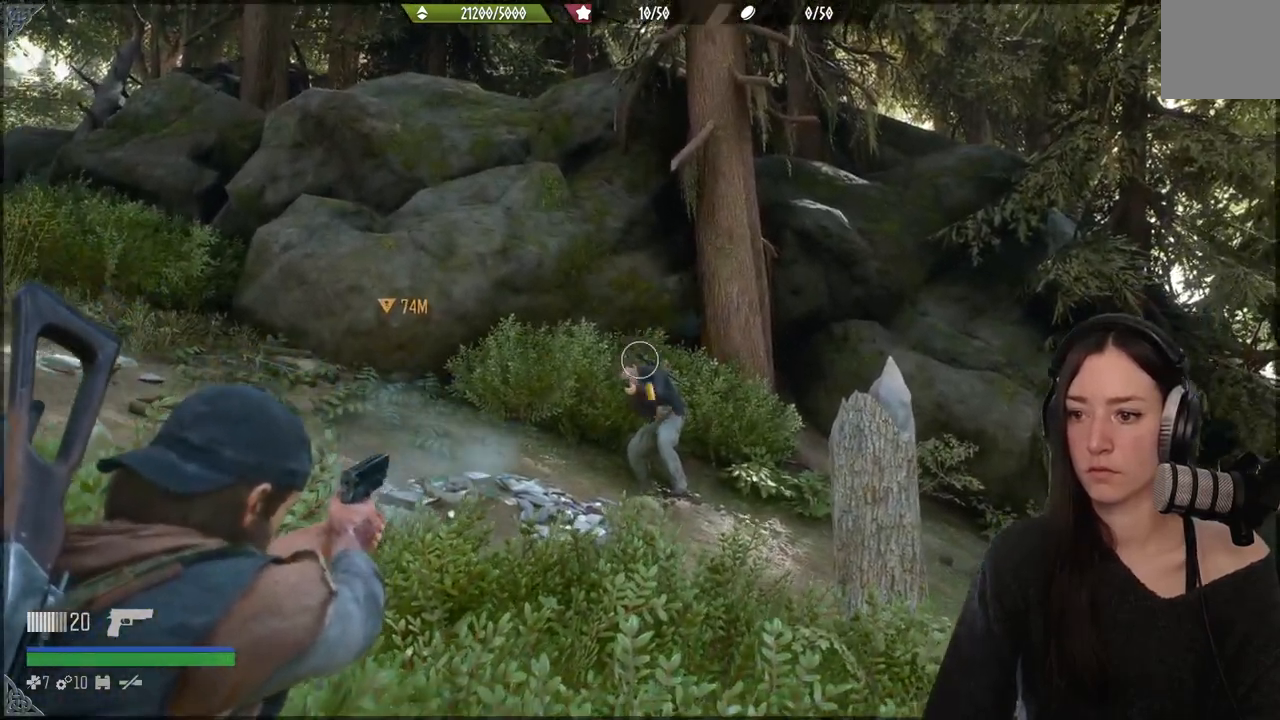
{"dt_ms": 500, "buttons": ["L2"], "right_stick": "up", "events": [[417, "right_stick", "up"]]}
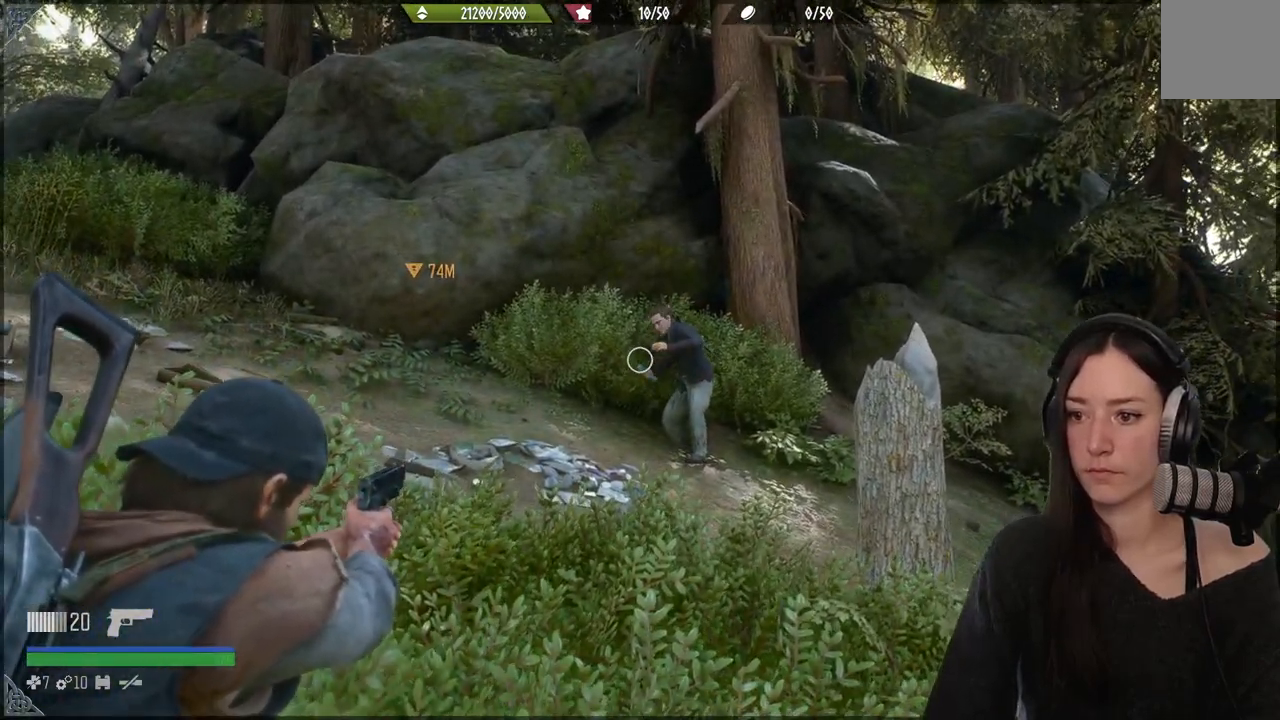
{"dt_ms": 1000, "buttons": ["L2"], "right_stick": "down"}
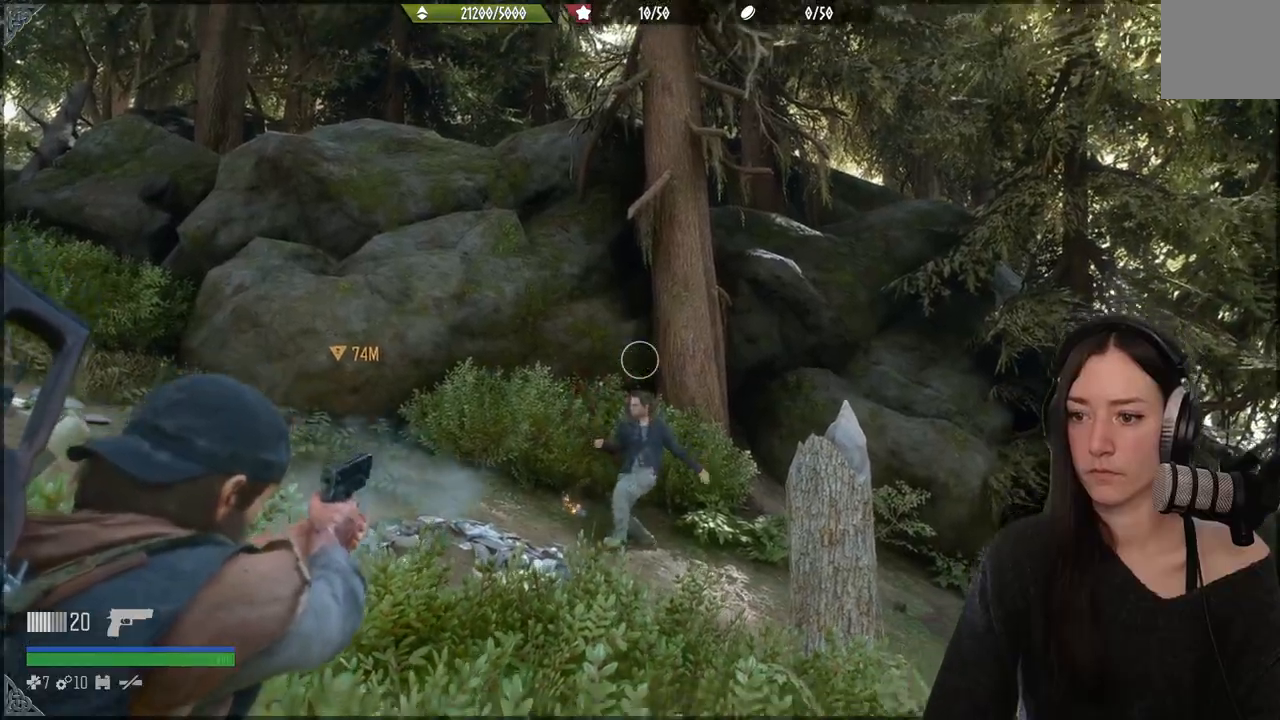
{"dt_ms": 500, "buttons": [], "right_stick": "up-left", "events": [[50, "L2", "up"], [183, "right_stick", "center"], [417, "right_stick", "up-left"]]}
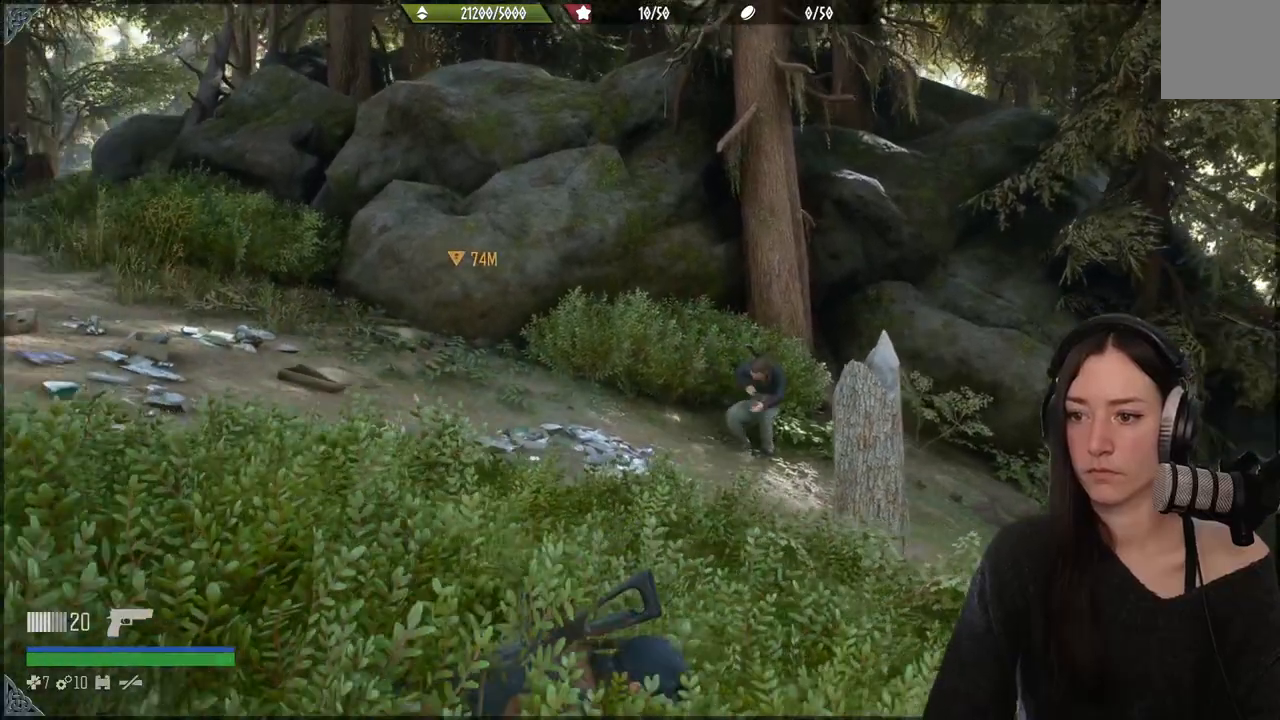
{"dt_ms": 500, "buttons": [], "right_stick": "center", "events": [[33, "right_stick", "center"]]}
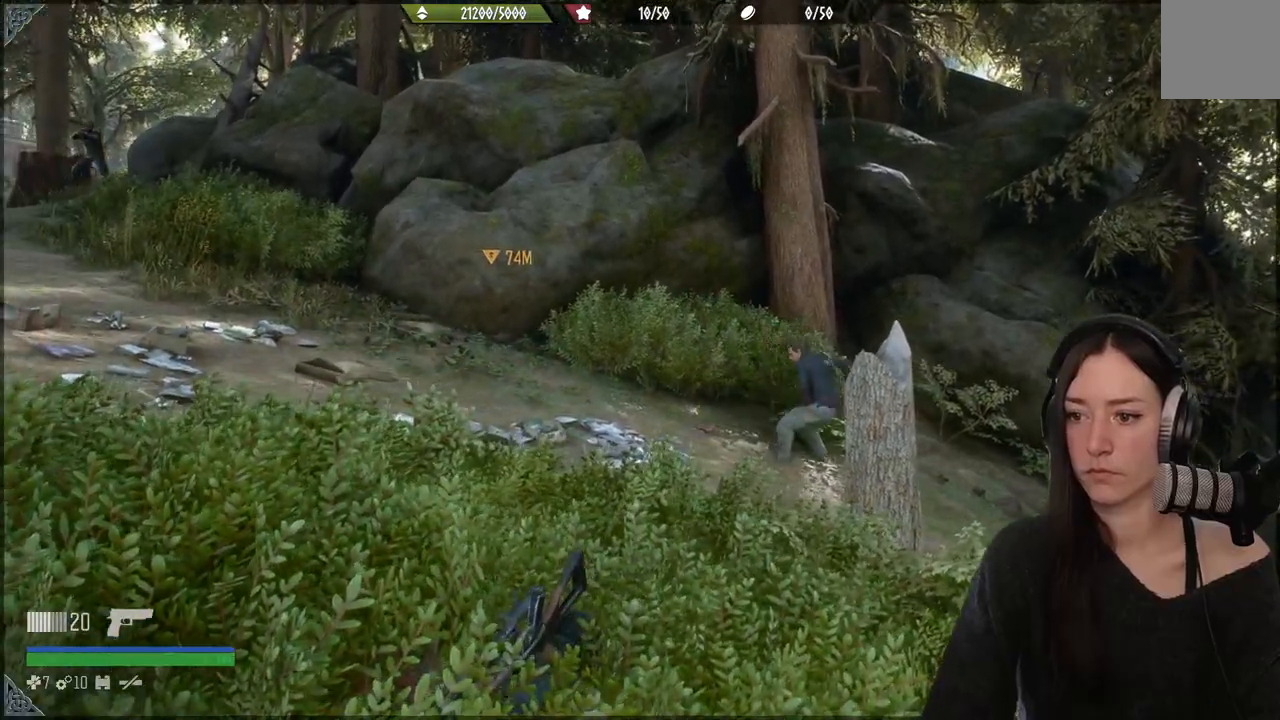
{"dt_ms": 500, "buttons": [], "right_stick": "down-right", "events": [[383, "right_stick", "right"], [500, "right_stick", "down-right"]]}
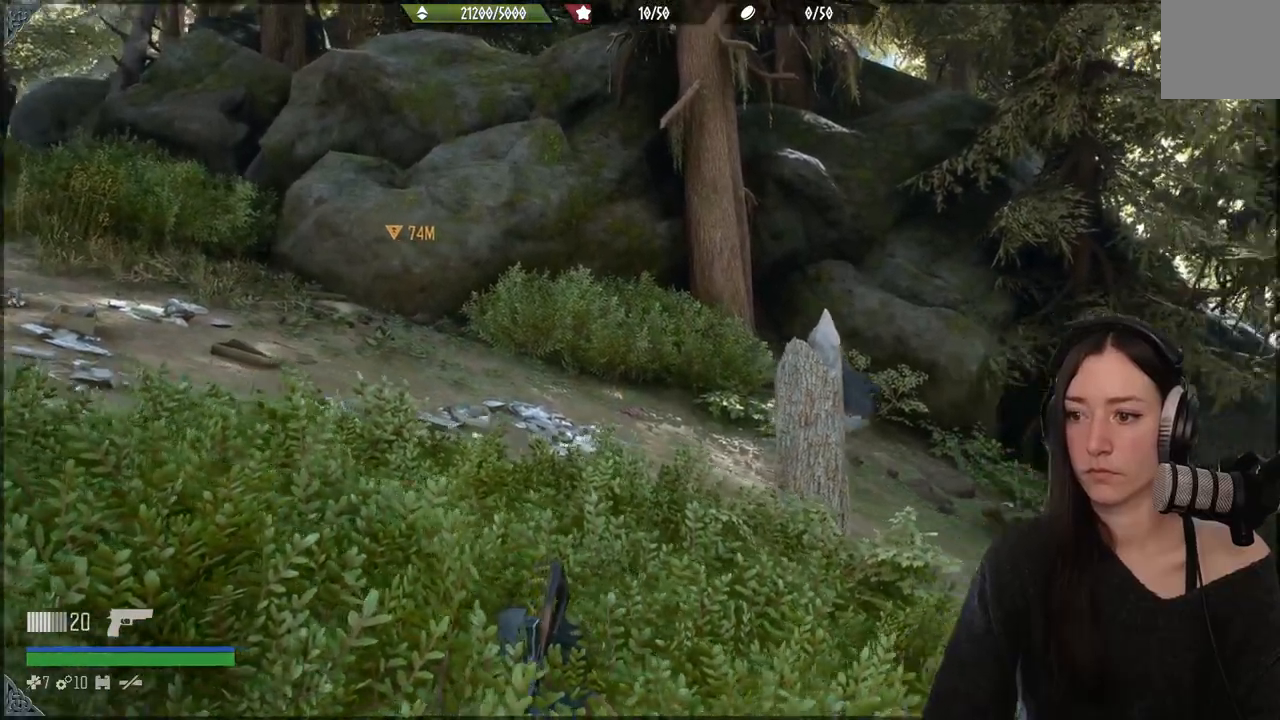
{"dt_ms": 500, "buttons": [], "right_stick": "center", "events": [[233, "right_stick", "center"]]}
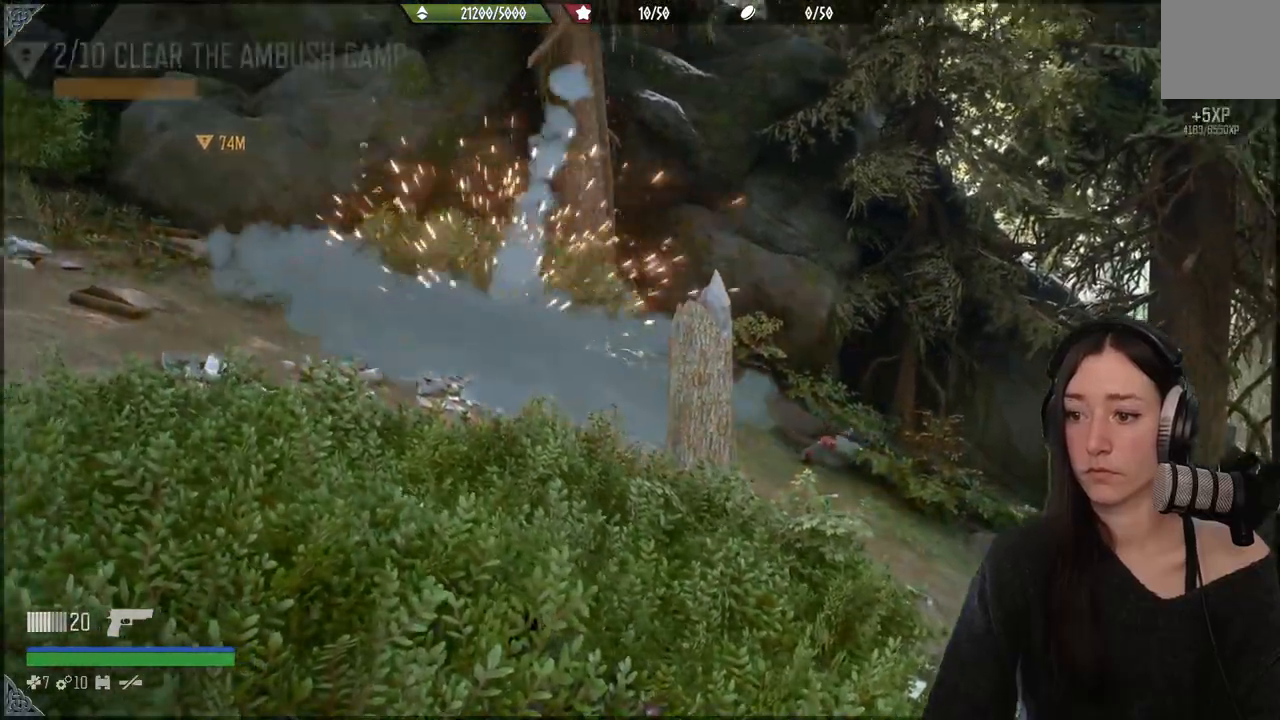
{"dt_ms": 500, "buttons": [], "right_stick": "up-left", "events": [[317, "right_stick", "up-left"]]}